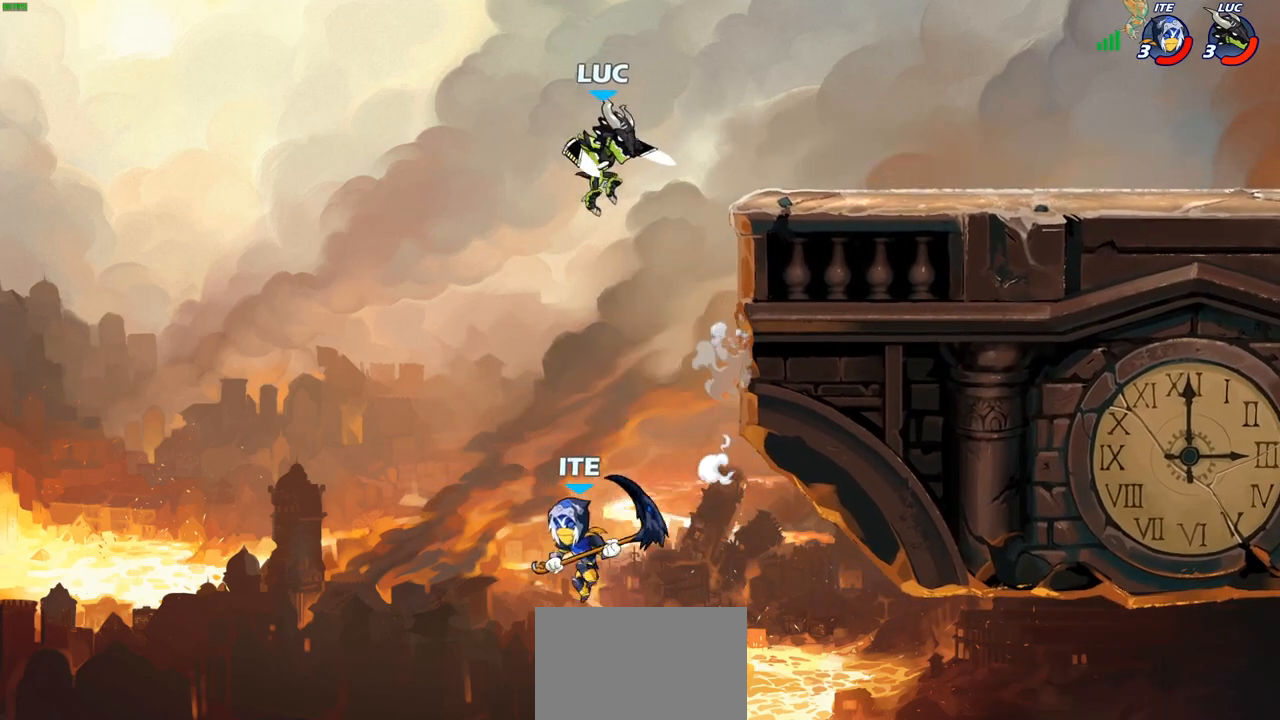
Gameplay with a controller (PlayStation layout); each line is a JSON object with the inputs held at the frame after it. "events" lists button and stick changes between this image and that frame as [ms after this image, input, new state], when the widget could be followed in between.
{"buttons": [], "left_stick": "center", "right_stick": "center", "events": [[67, "SQUARE", "down"], [67, "left_stick", "left"], [150, "SQUARE", "up"], [217, "left_stick", "center"]]}
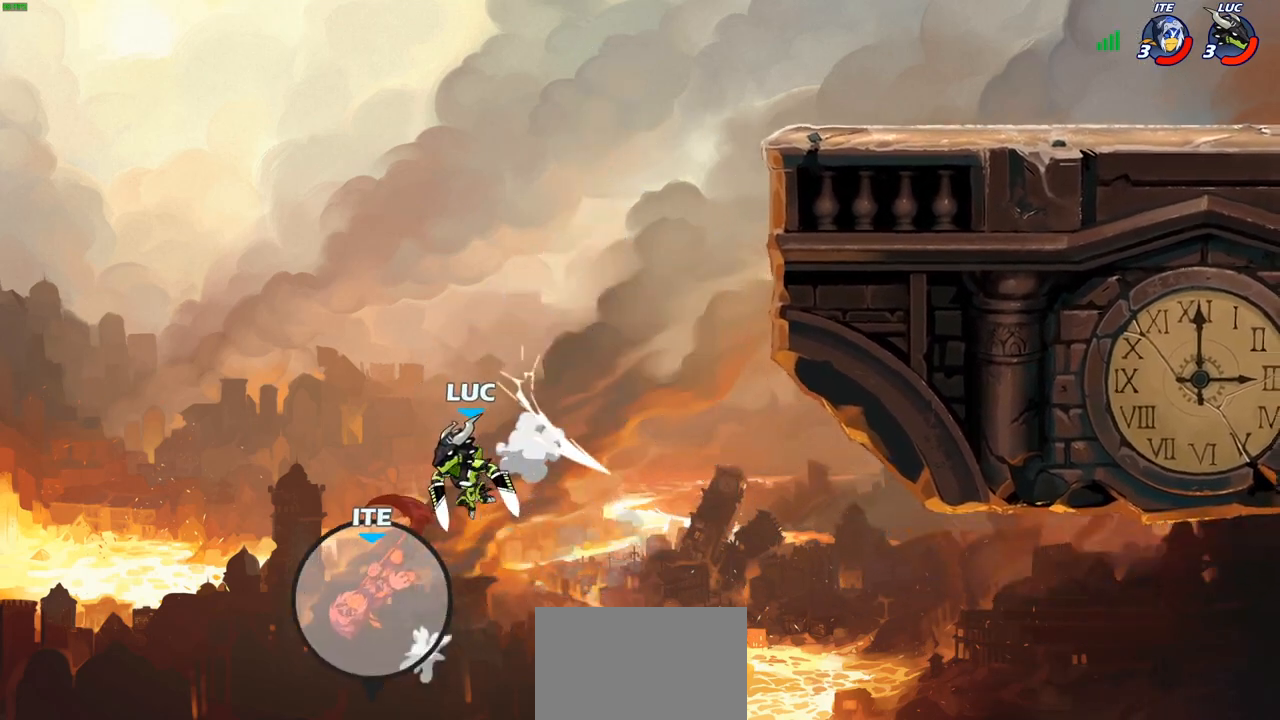
{"buttons": [], "left_stick": "right", "right_stick": "center", "events": [[33, "left_stick", "right"], [183, "CROSS", "down"], [317, "CROSS", "up"]]}
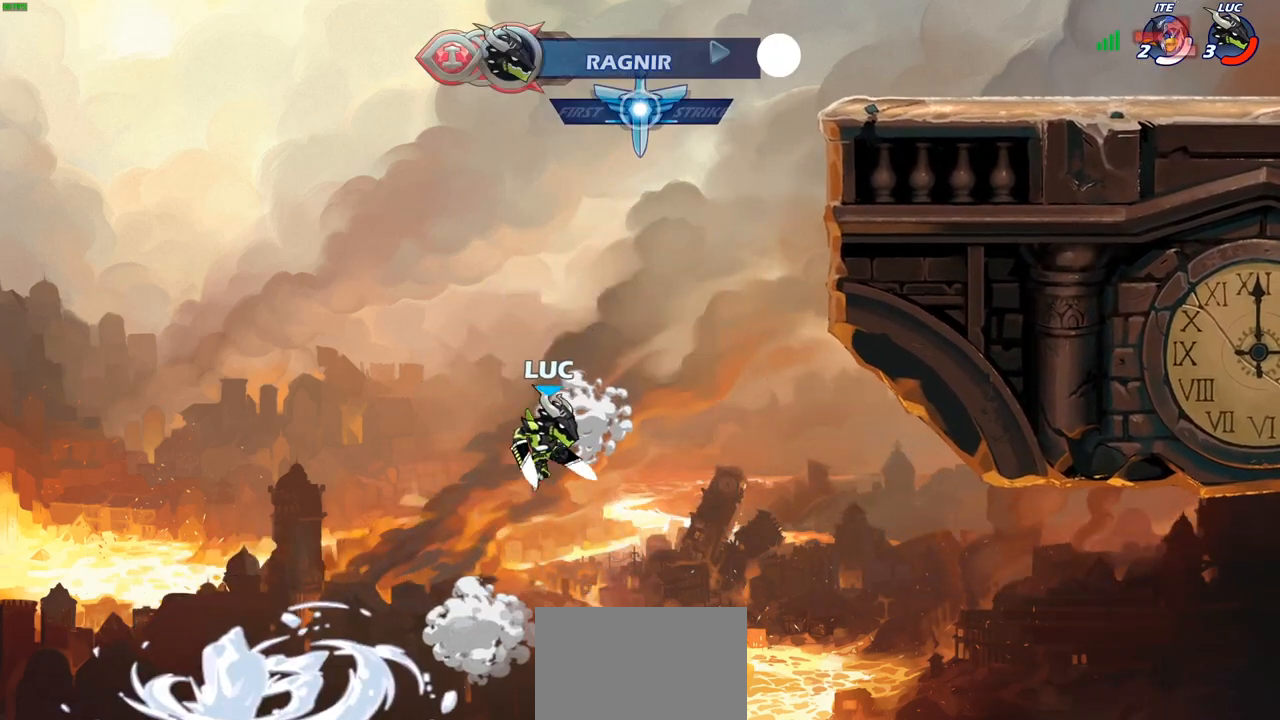
{"buttons": [], "left_stick": "right", "right_stick": "center", "events": [[83, "CIRCLE", "down"], [167, "CIRCLE", "up"]]}
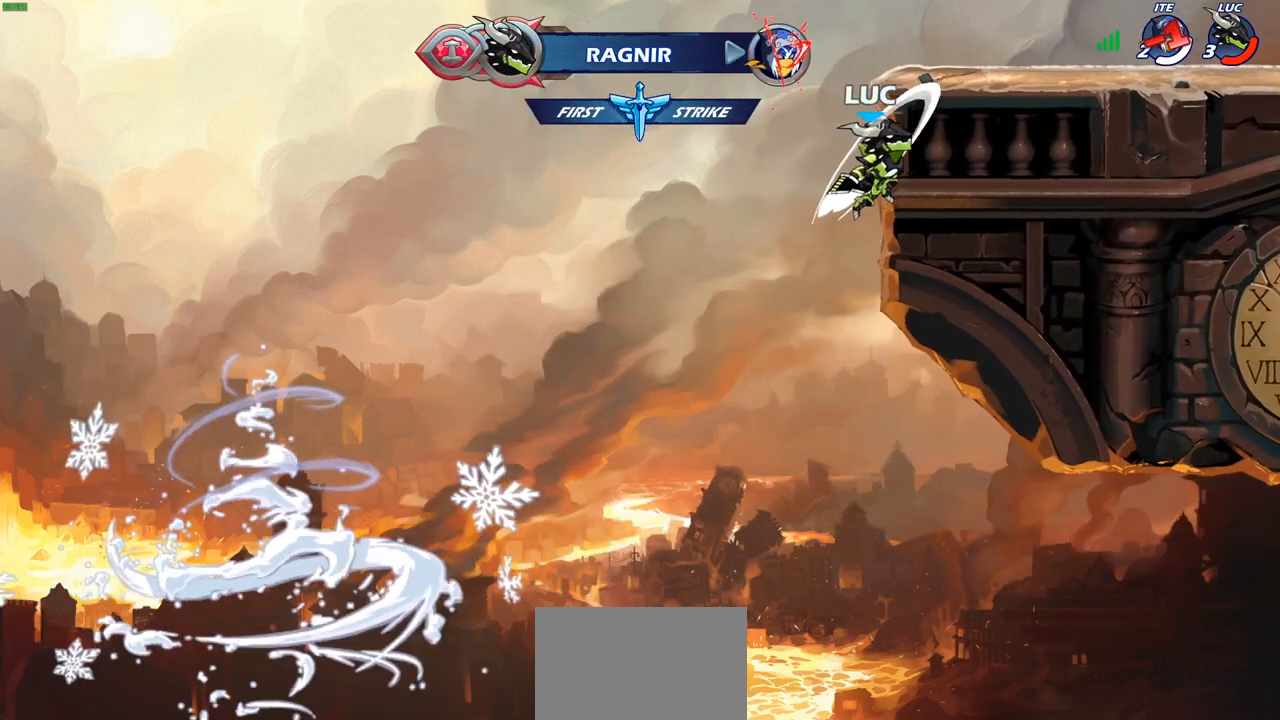
{"buttons": [], "left_stick": "up-right", "right_stick": "center", "events": [[183, "left_stick", "up-left"], [267, "CROSS", "down"], [333, "left_stick", "up-right"], [383, "CROSS", "up"]]}
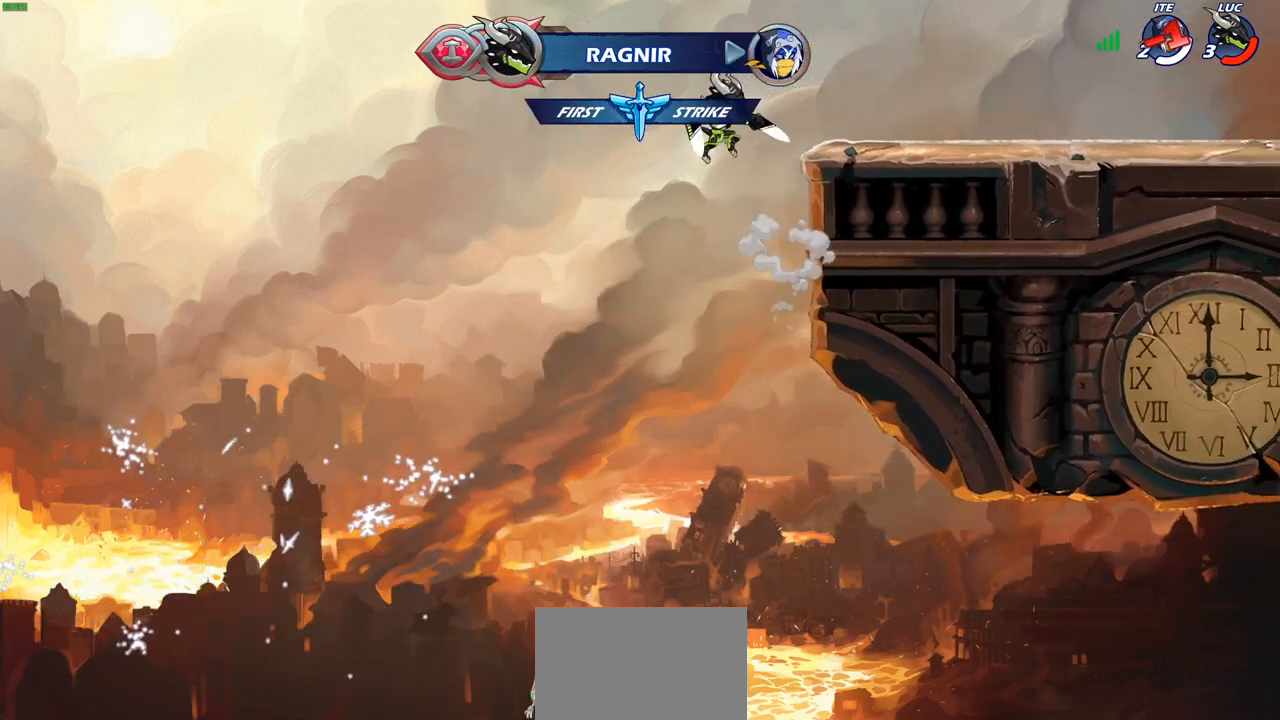
{"buttons": [], "left_stick": "center", "right_stick": "center", "events": [[33, "R2", "down"], [50, "left_stick", "center"], [83, "CIRCLE", "down"], [183, "R2", "up"], [217, "CIRCLE", "up"]]}
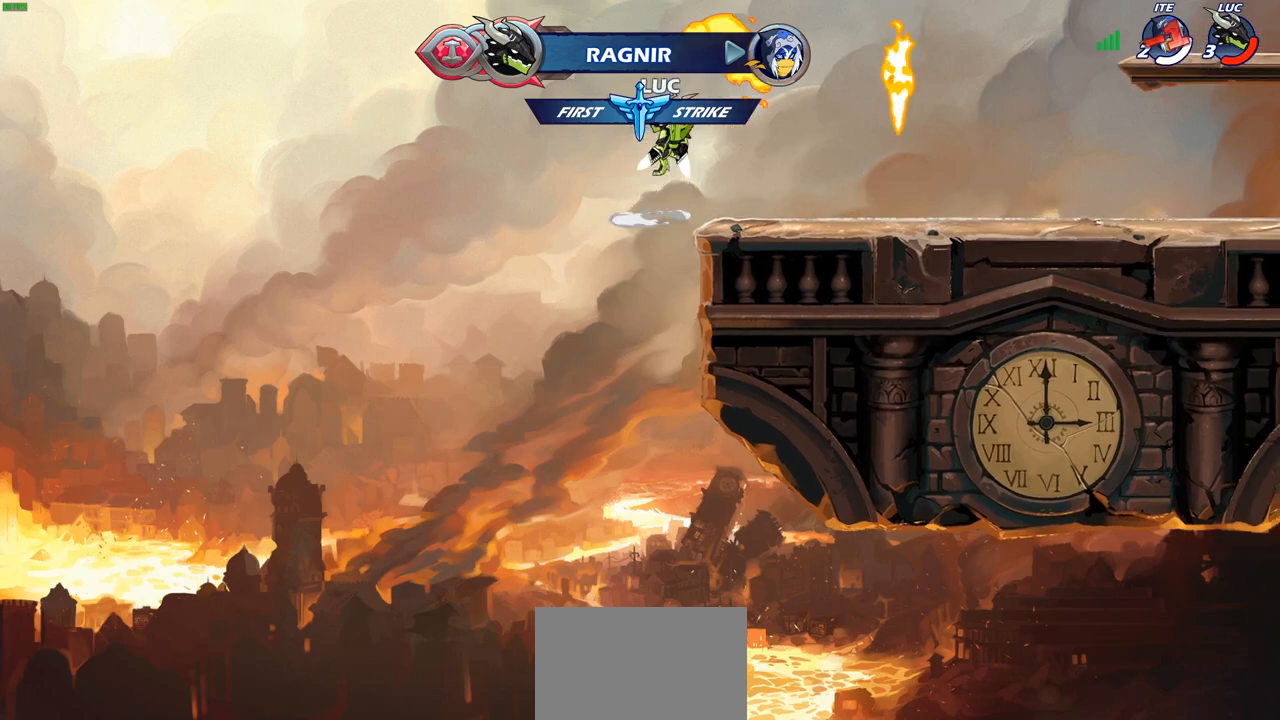
{"buttons": [], "left_stick": "center", "right_stick": "center", "events": [[350, "CIRCLE", "down"], [450, "CIRCLE", "up"]]}
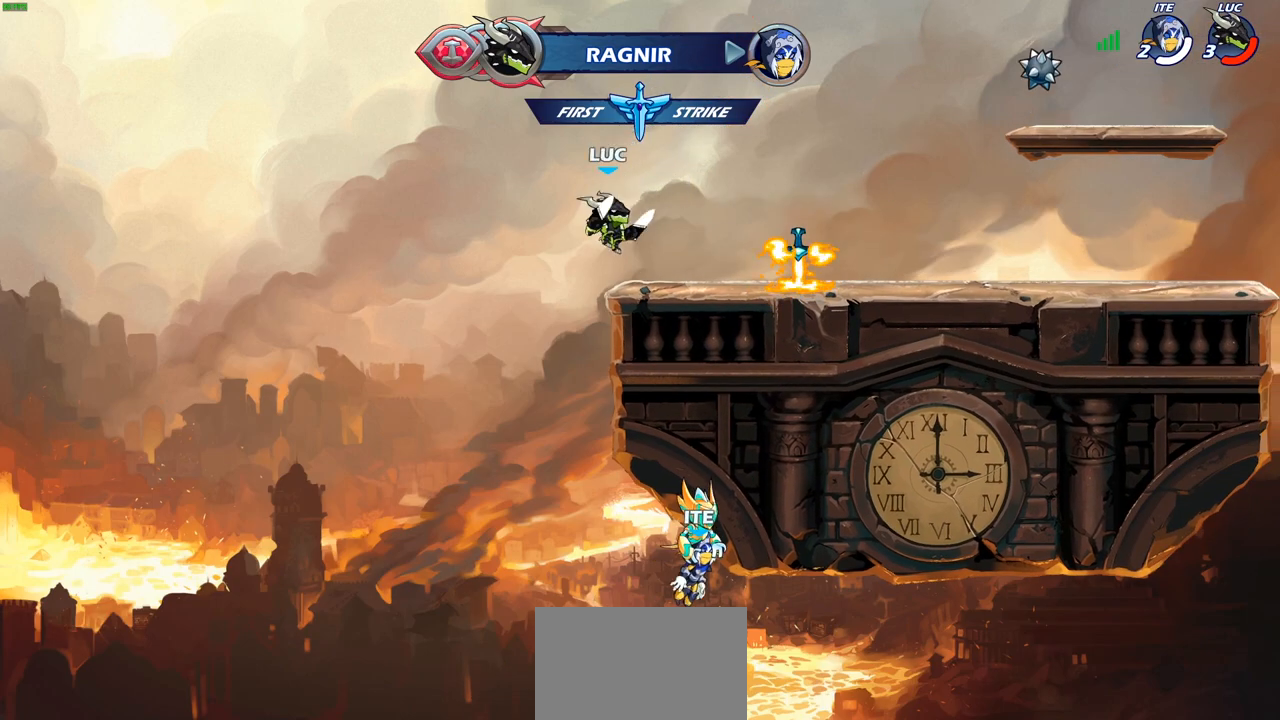
{"buttons": [], "left_stick": "left", "right_stick": "center", "events": [[467, "left_stick", "left"]]}
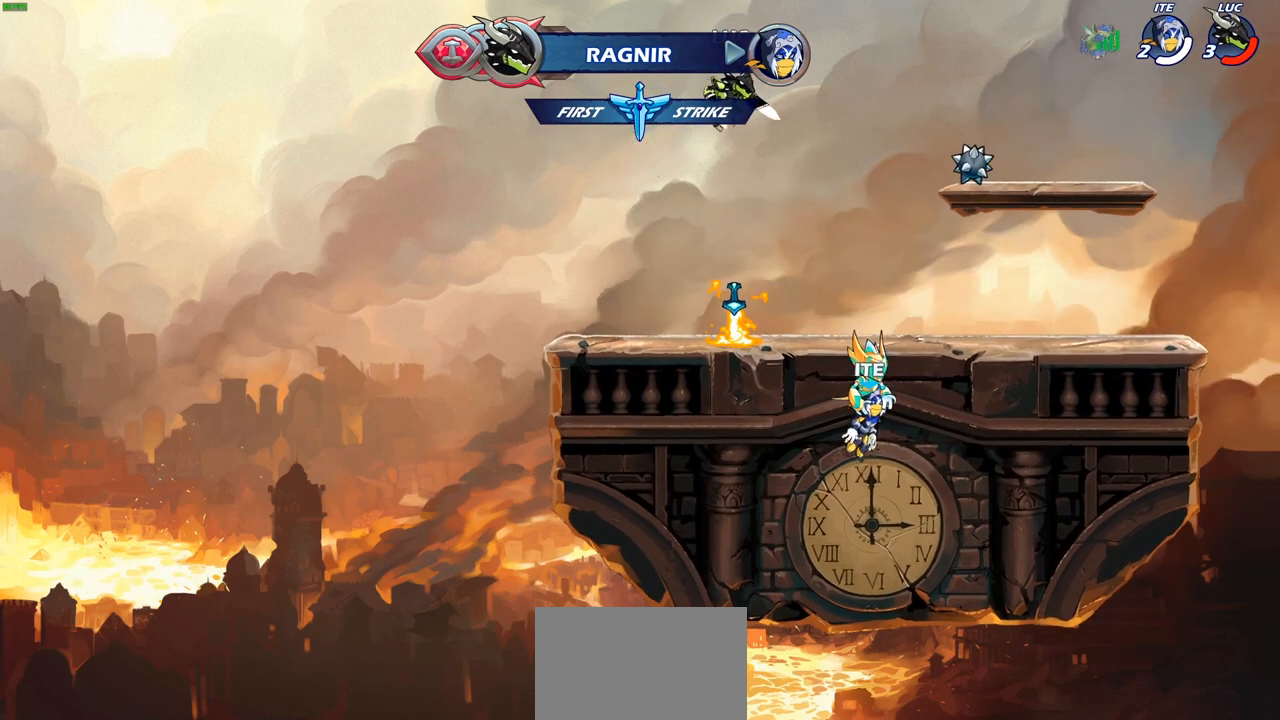
{"buttons": [], "left_stick": "center", "right_stick": "center", "events": [[50, "left_stick", "up-left"], [117, "CROSS", "down"], [150, "left_stick", "up"], [183, "CROSS", "up"], [283, "R1", "down"], [350, "R1", "up"], [450, "left_stick", "center"]]}
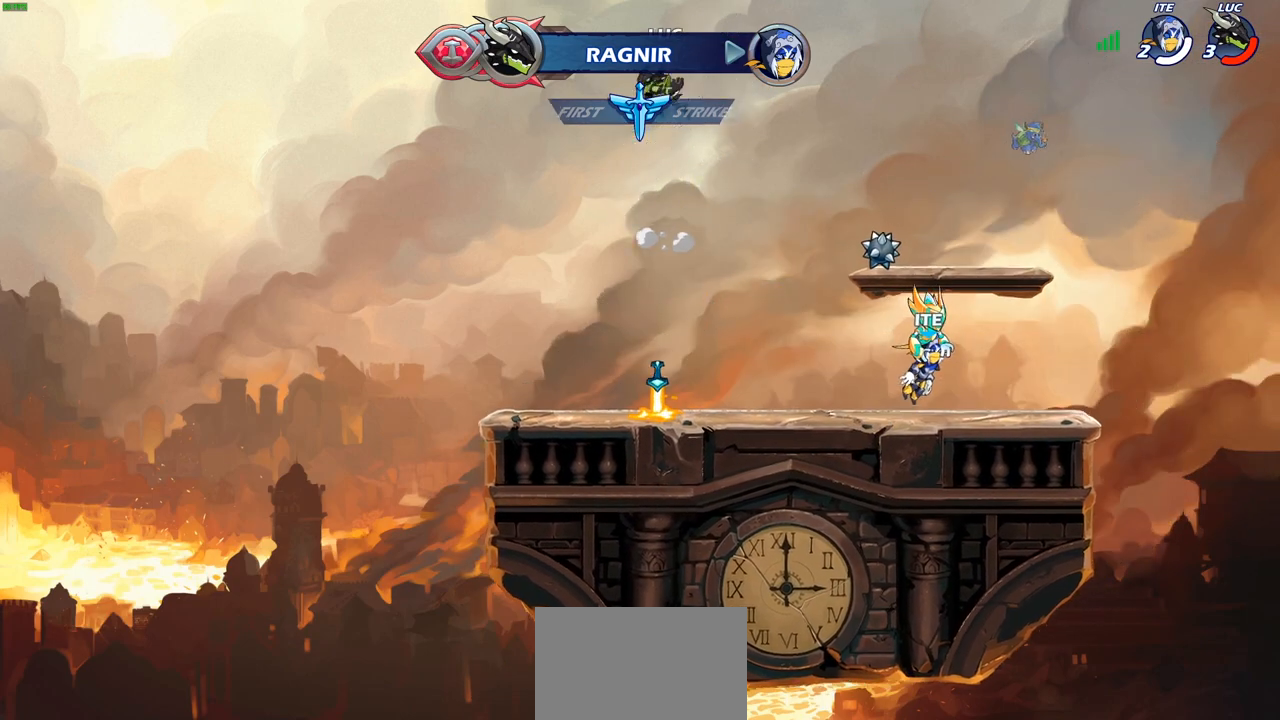
{"buttons": [], "left_stick": "down", "right_stick": "center", "events": [[267, "left_stick", "down-right"], [400, "left_stick", "down"]]}
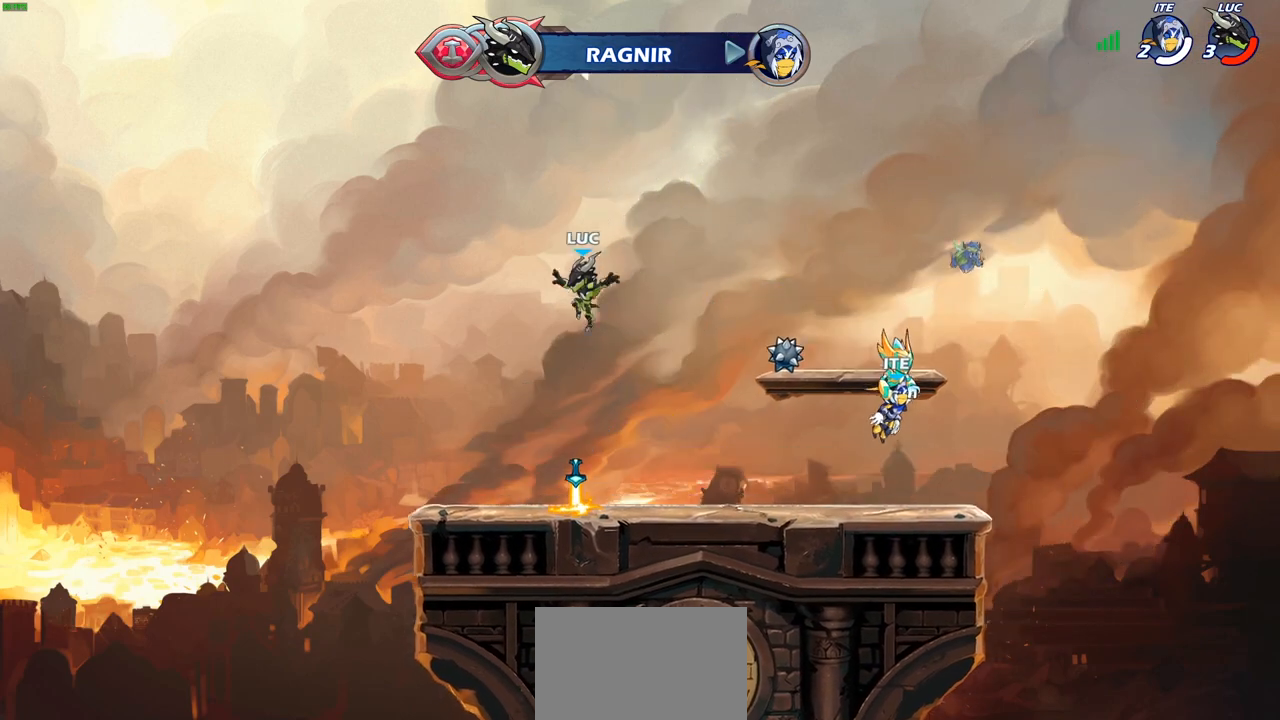
{"buttons": [], "left_stick": "center", "right_stick": "center", "events": [[100, "left_stick", "down-right"], [217, "R1", "down"], [217, "left_stick", "center"], [250, "CROSS", "down"], [317, "CROSS", "up"], [317, "R1", "up"]]}
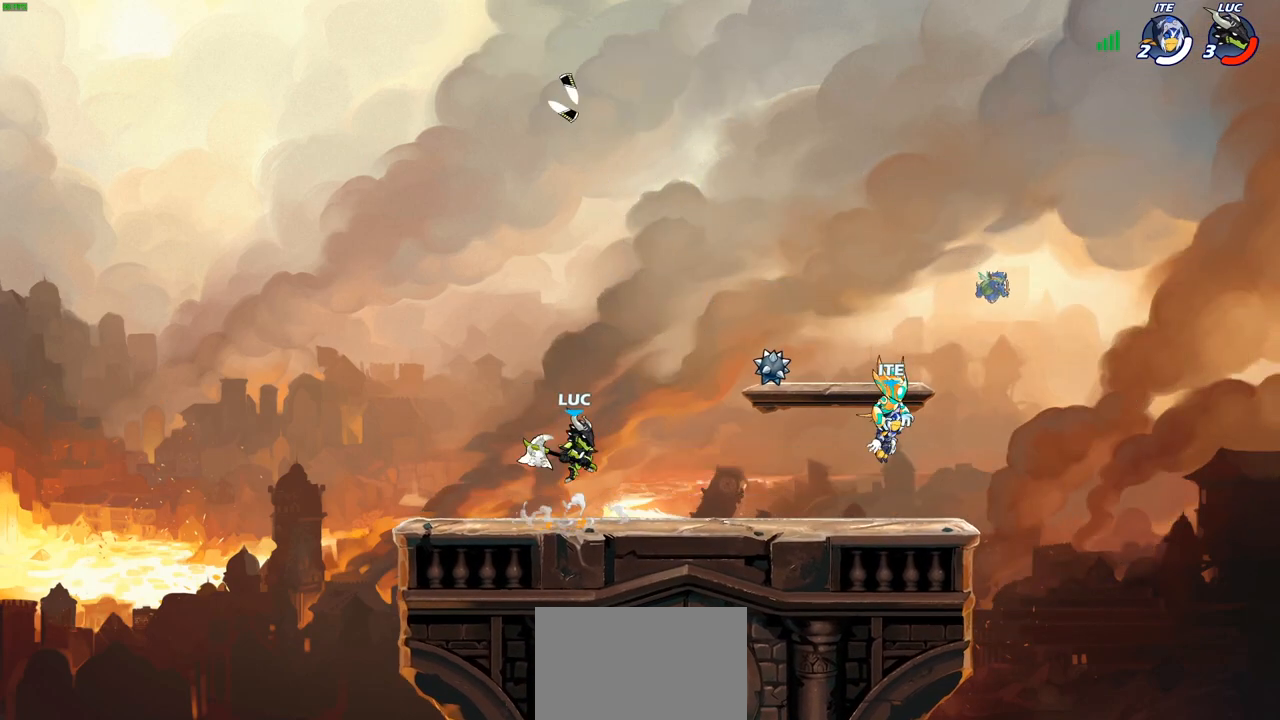
{"buttons": [], "left_stick": "center", "right_stick": "center", "events": [[233, "left_stick", "up"], [267, "R1", "down"], [317, "R1", "up"], [350, "left_stick", "center"]]}
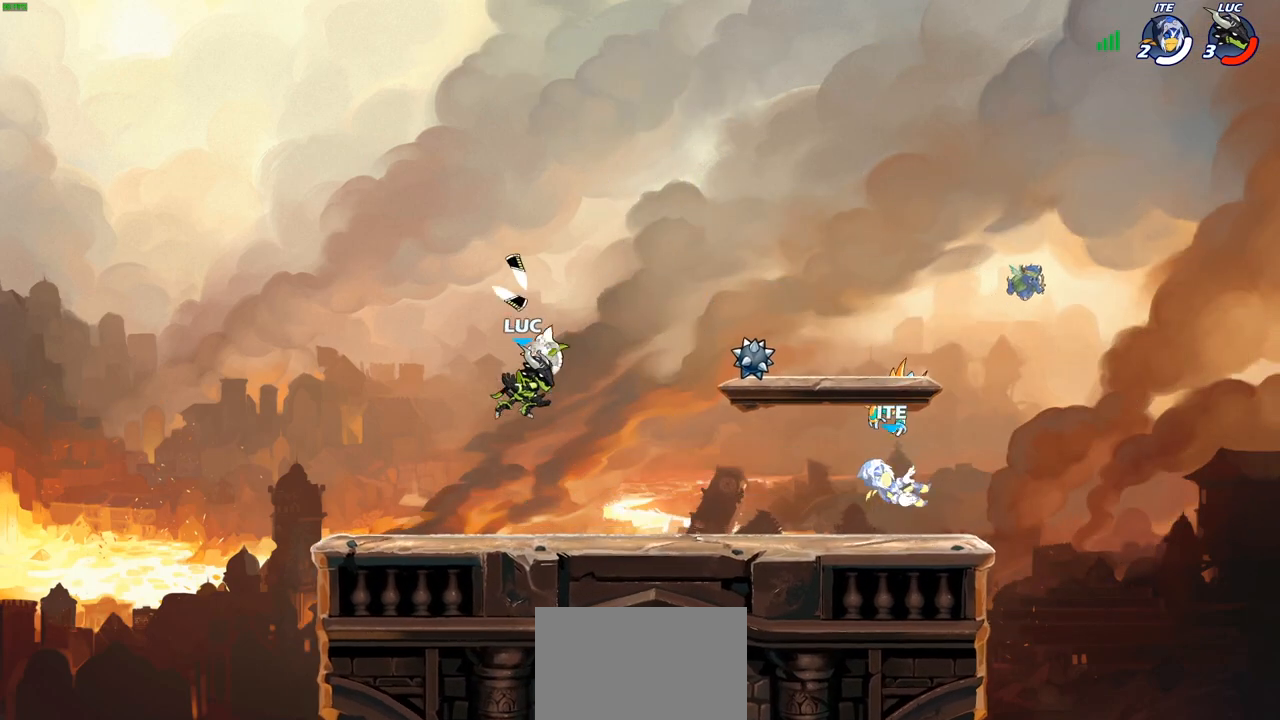
{"buttons": [], "left_stick": "center", "right_stick": "center", "events": [[250, "R1", "down"], [300, "CROSS", "down"], [333, "CROSS", "up"], [350, "R1", "up"]]}
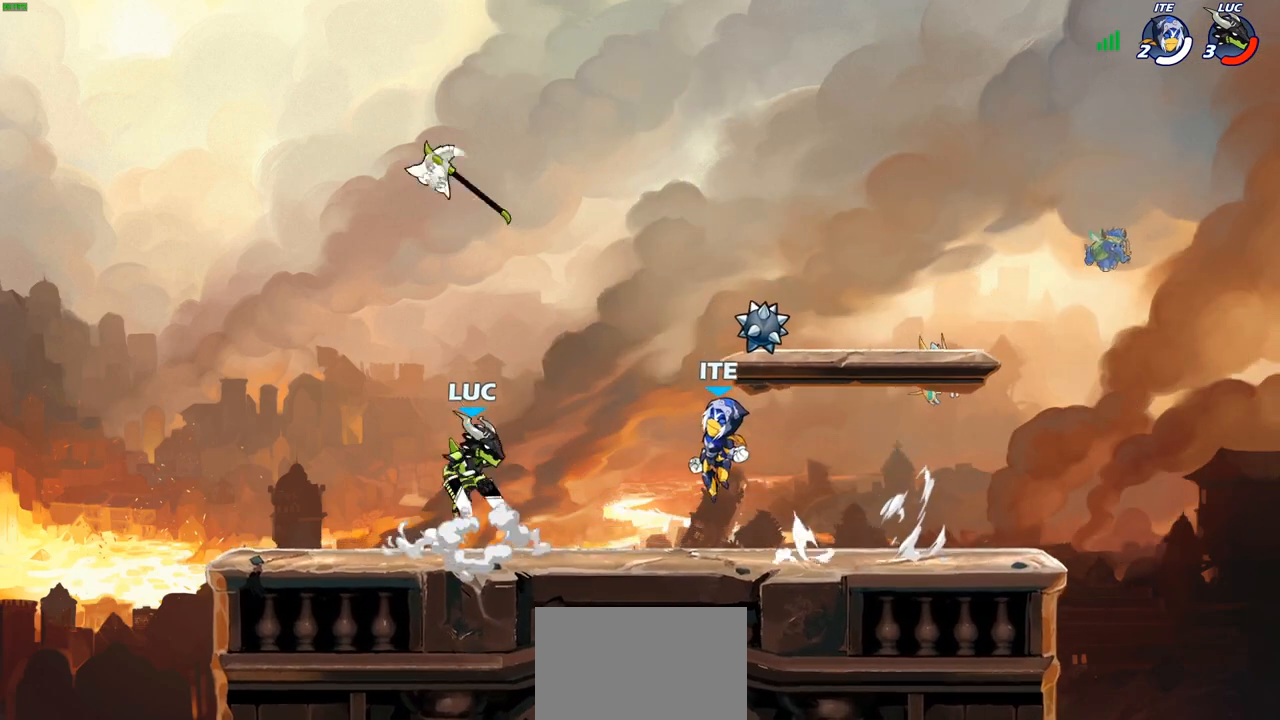
{"buttons": [], "left_stick": "left", "right_stick": "center", "events": [[83, "left_stick", "down-right"], [117, "R1", "down"], [183, "R1", "up"], [183, "left_stick", "center"], [483, "left_stick", "left"]]}
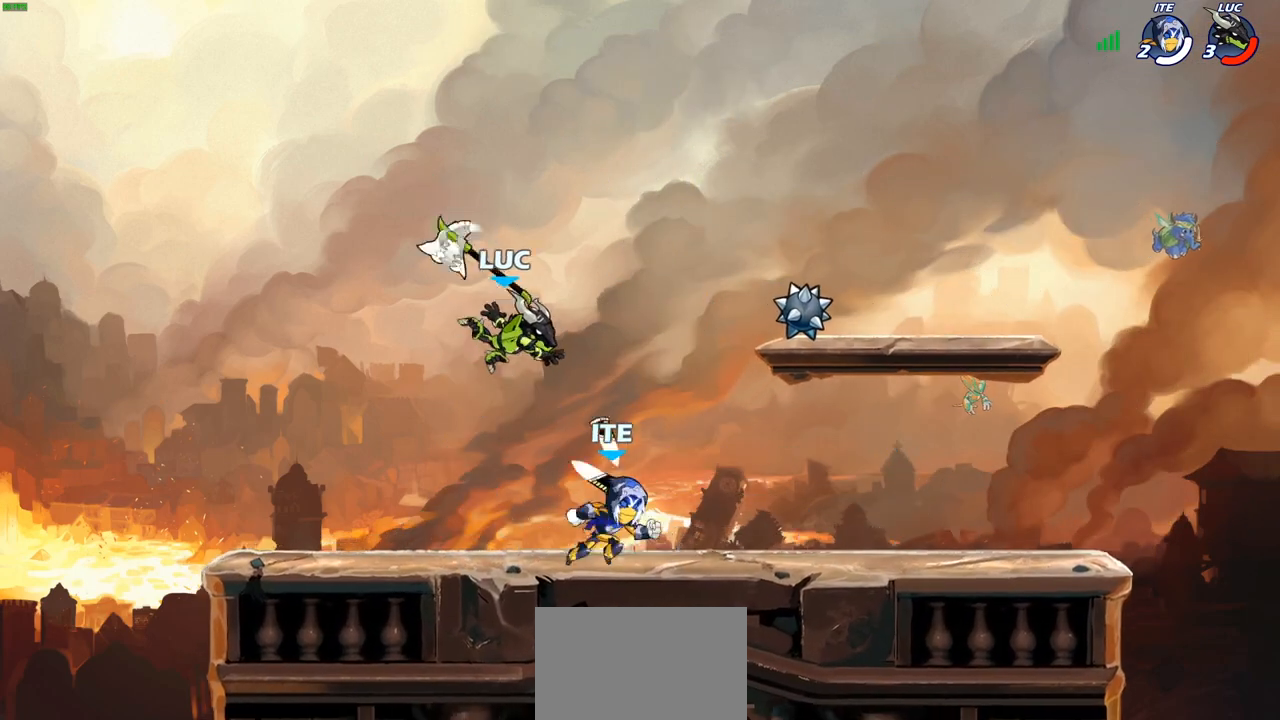
{"buttons": [], "left_stick": "down", "right_stick": "center", "events": [[133, "CROSS", "down"], [233, "R1", "down"], [300, "CROSS", "up"], [367, "R1", "up"], [500, "left_stick", "down"]]}
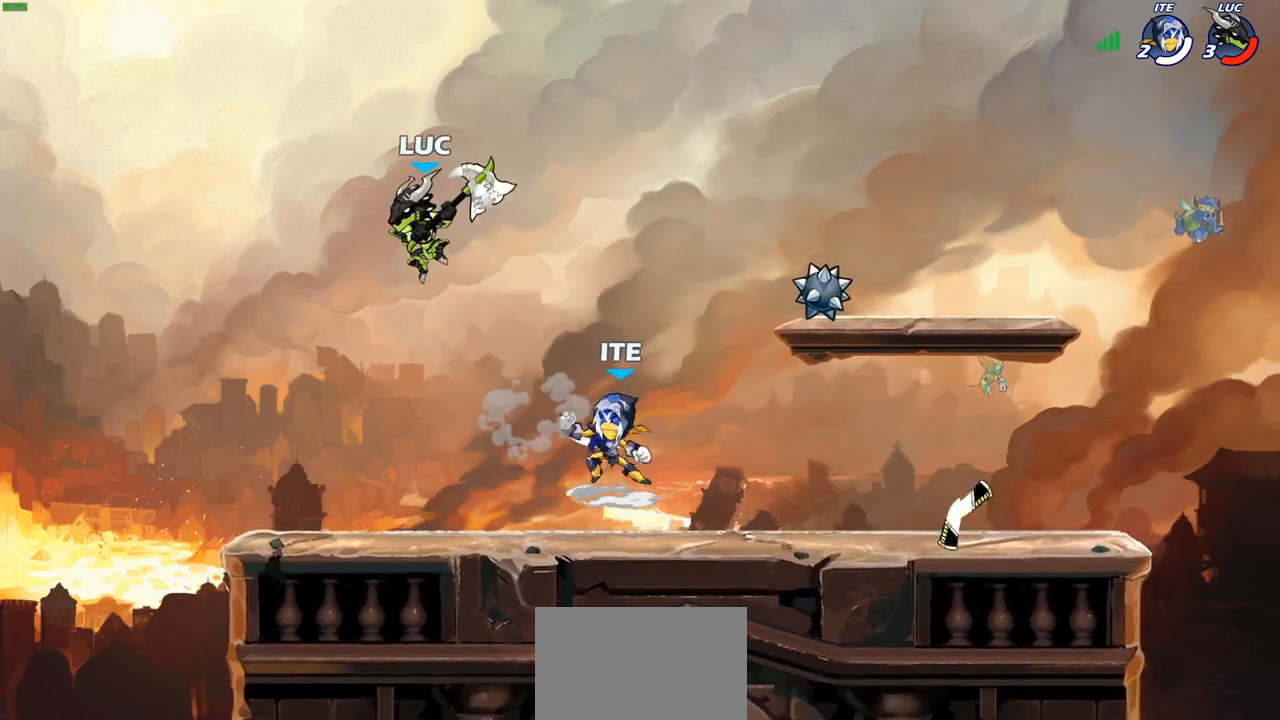
{"buttons": [], "left_stick": "left", "right_stick": "center", "events": [[33, "left_stick", "down-right"], [367, "left_stick", "left"]]}
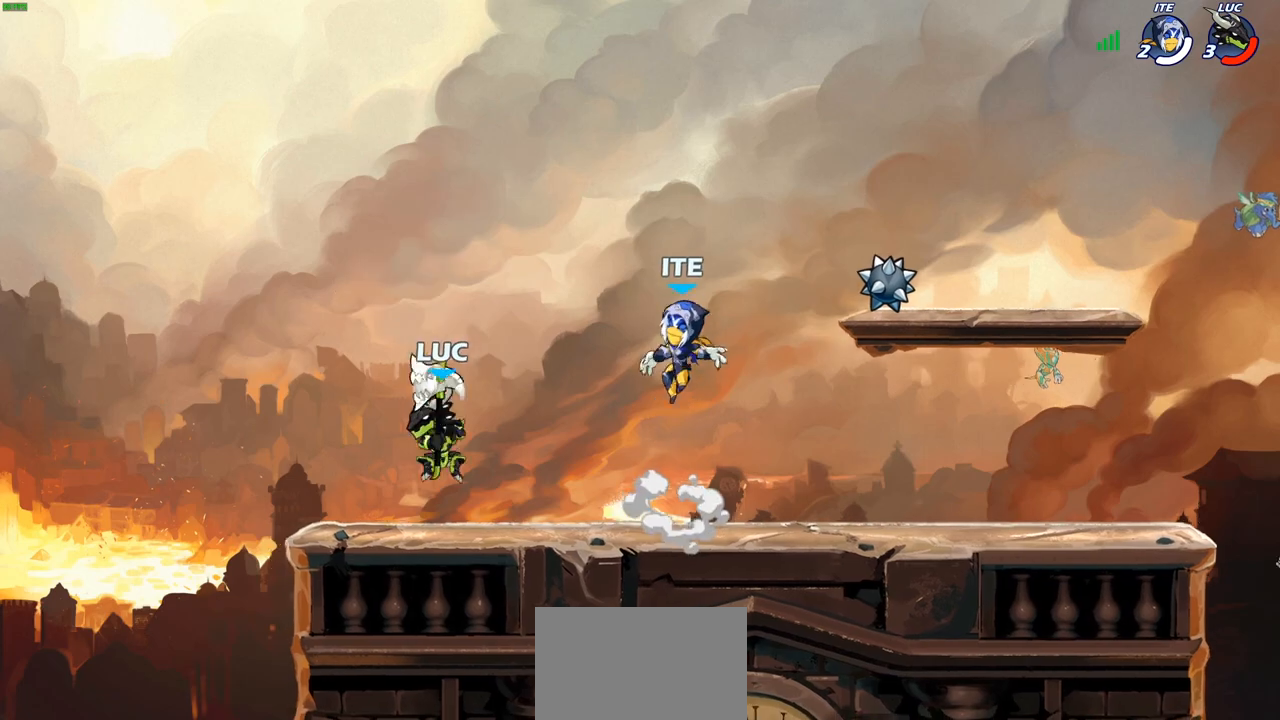
{"buttons": [], "left_stick": "center", "right_stick": "center", "events": [[50, "left_stick", "up"], [133, "left_stick", "right"], [167, "R2", "down"], [217, "SQUARE", "down"], [233, "R2", "up"], [233, "left_stick", "center"], [317, "SQUARE", "up"]]}
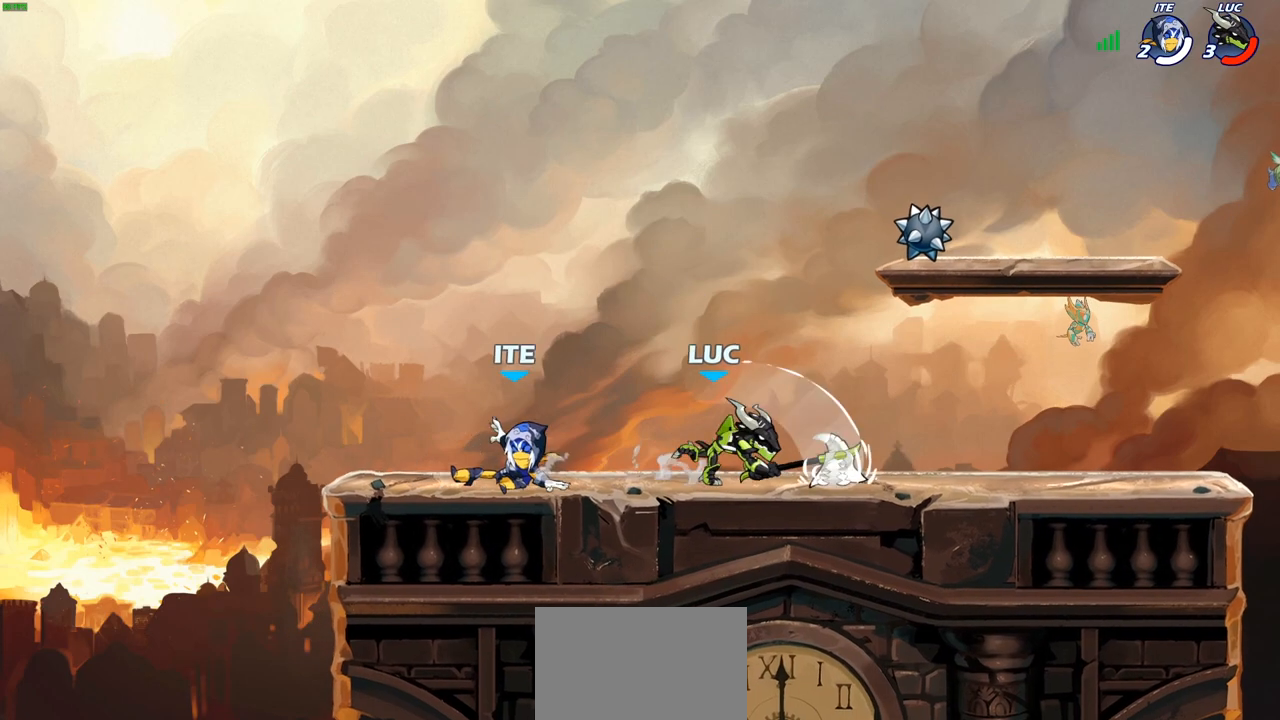
{"buttons": [], "left_stick": "left", "right_stick": "center", "events": [[333, "left_stick", "right"], [417, "left_stick", "left"]]}
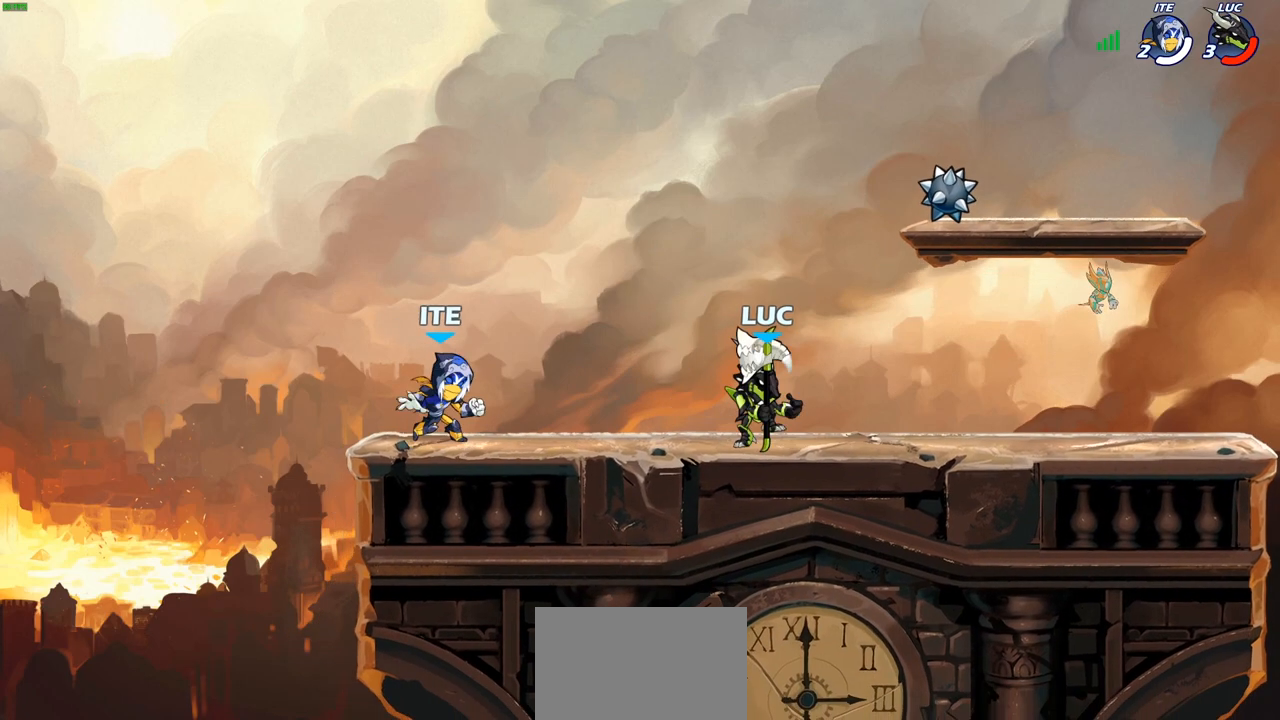
{"buttons": [], "left_stick": "down-left", "right_stick": "center", "events": [[33, "left_stick", "center"], [283, "left_stick", "down-left"], [333, "SQUARE", "down"], [433, "SQUARE", "up"]]}
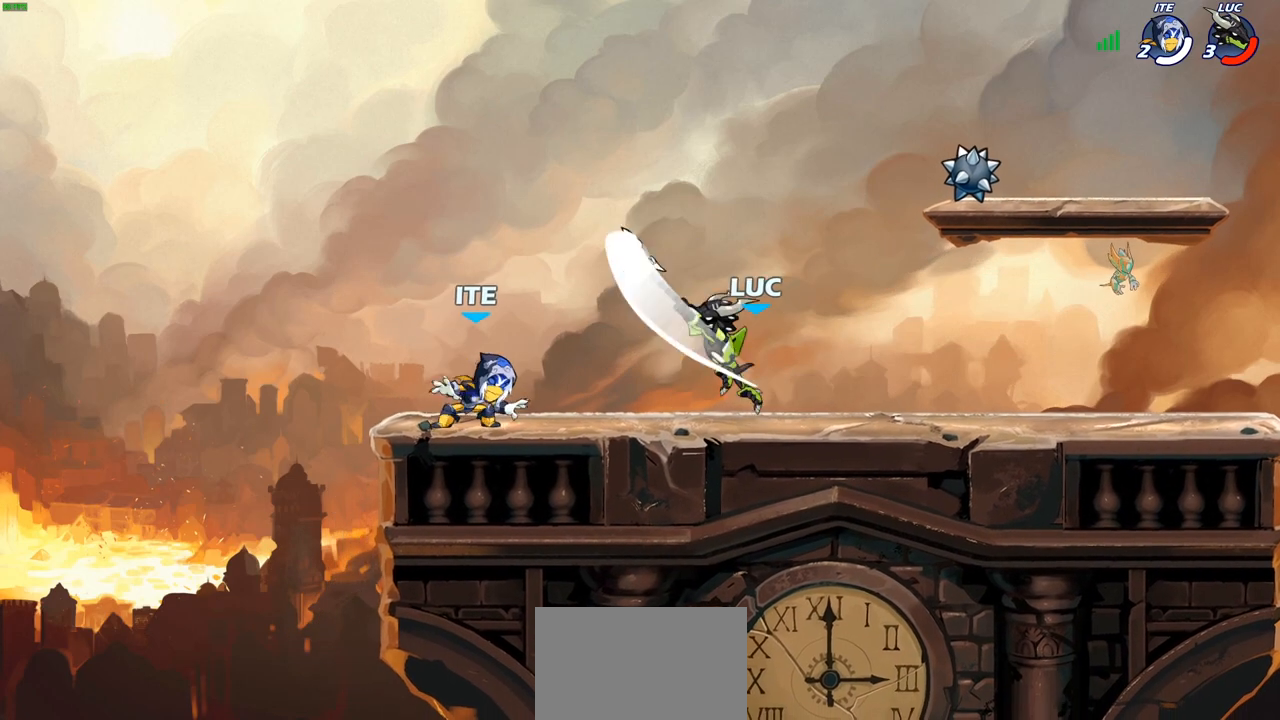
{"buttons": ["R2"], "left_stick": "up-right", "right_stick": "center", "events": [[117, "left_stick", "center"], [367, "CROSS", "down"], [383, "left_stick", "up-right"], [483, "CROSS", "up"], [500, "R2", "down"]]}
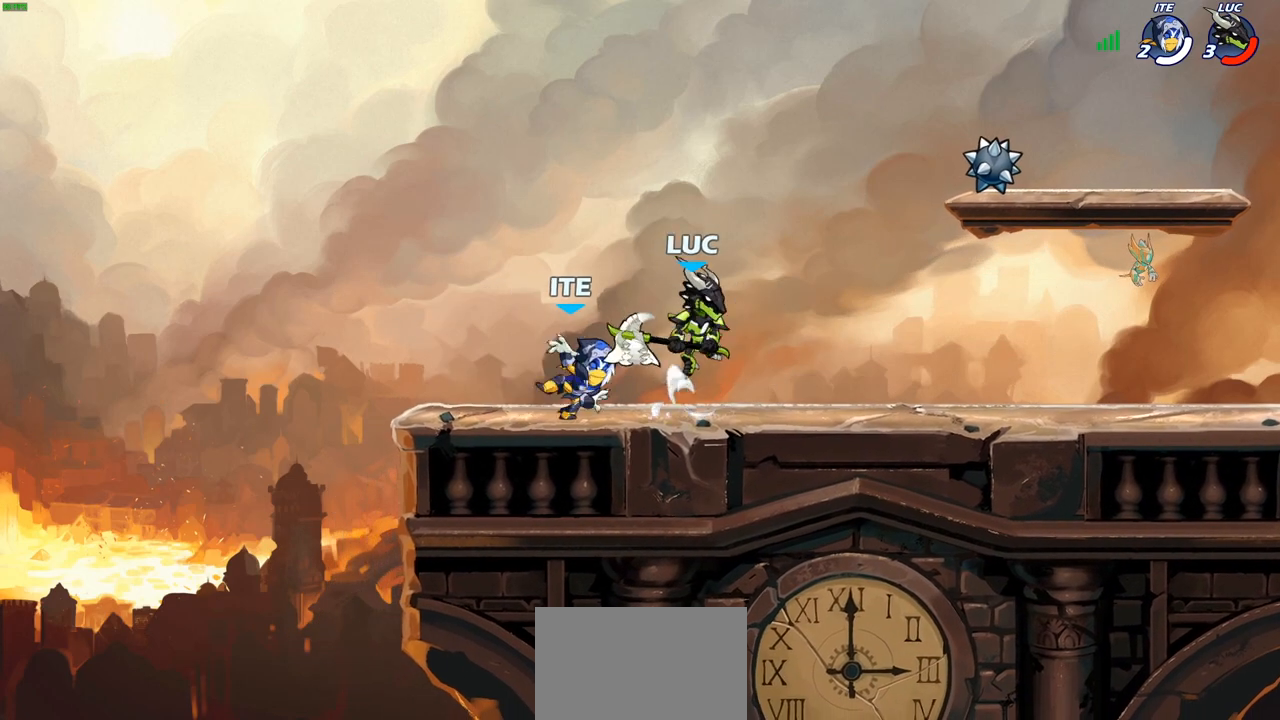
{"buttons": [], "left_stick": "down-left", "right_stick": "center", "events": [[167, "R2", "up"], [183, "left_stick", "up-left"], [300, "left_stick", "down-left"], [333, "SQUARE", "down"], [433, "SQUARE", "up"]]}
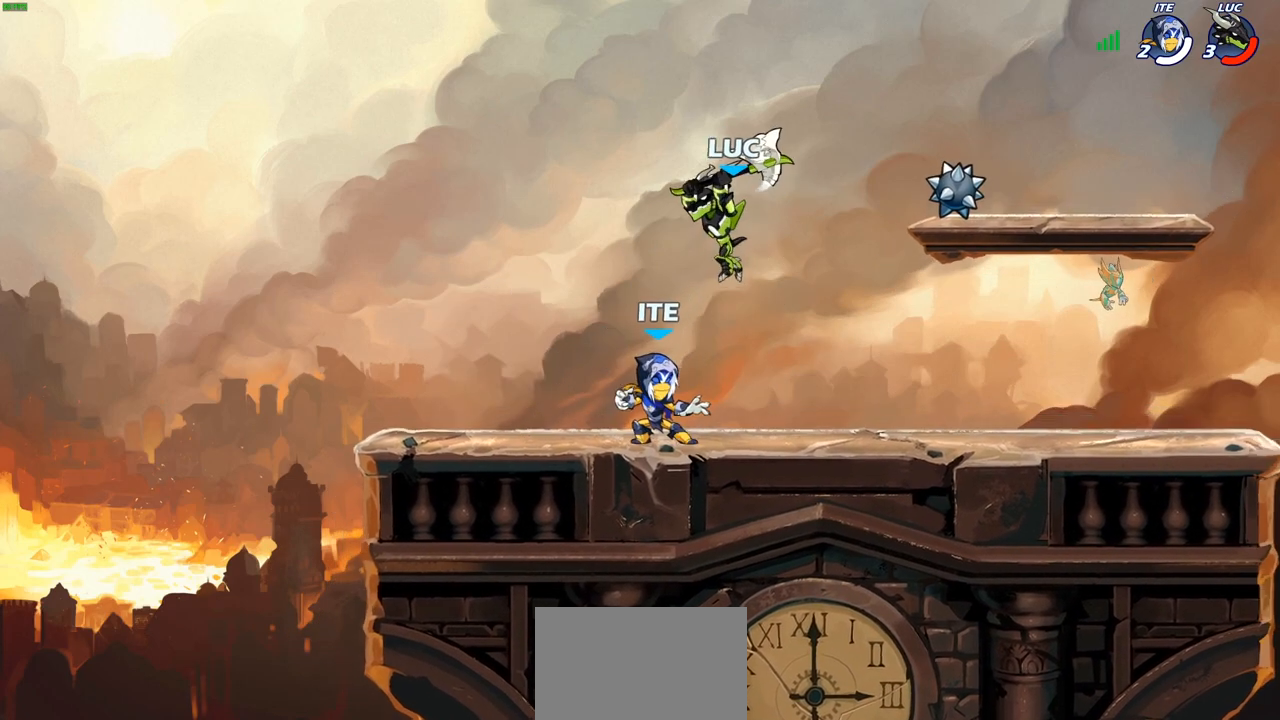
{"buttons": ["CROSS"], "left_stick": "left", "right_stick": "center", "events": [[33, "left_stick", "left"], [450, "CROSS", "down"]]}
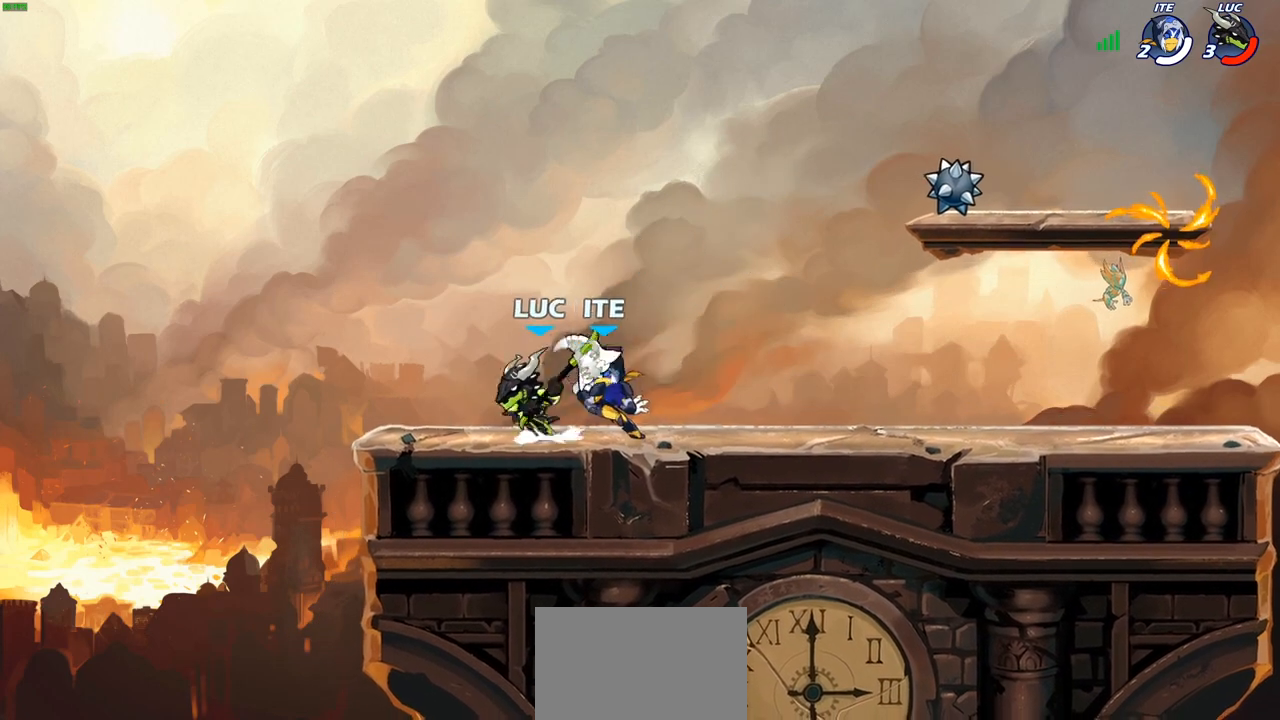
{"buttons": [], "left_stick": "right", "right_stick": "center", "events": [[50, "left_stick", "up-left"], [117, "CROSS", "up"], [183, "left_stick", "up-right"], [250, "left_stick", "right"]]}
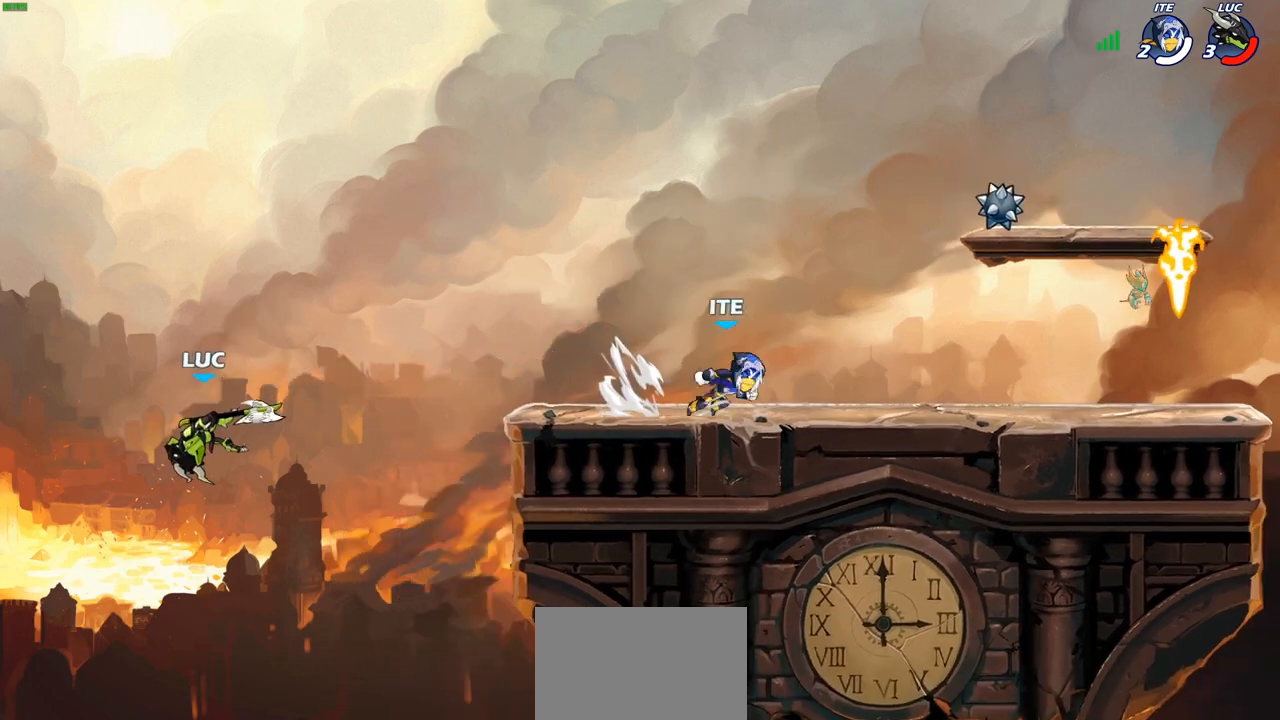
{"buttons": [], "left_stick": "right", "right_stick": "center", "events": [[100, "CIRCLE", "down"], [183, "CIRCLE", "up"]]}
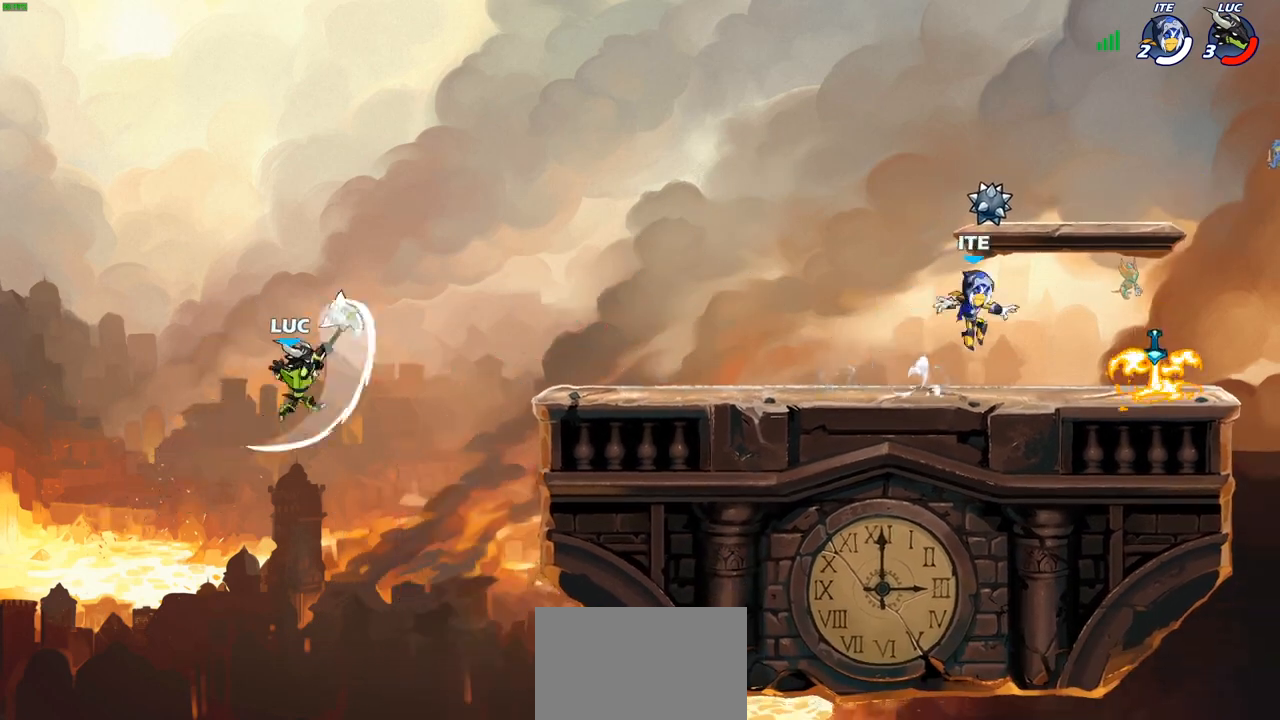
{"buttons": ["CROSS"], "left_stick": "right", "right_stick": "center", "events": [[500, "CROSS", "down"]]}
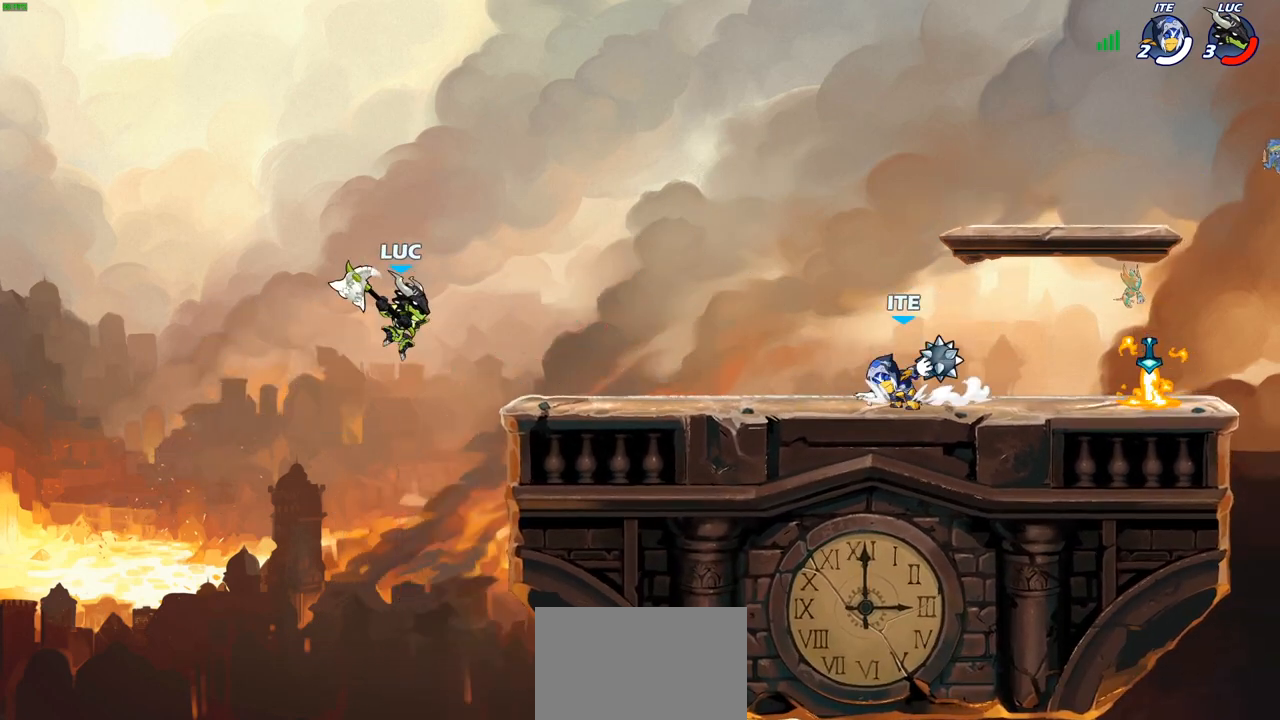
{"buttons": [], "left_stick": "right", "right_stick": "center", "events": [[67, "CROSS", "up"], [233, "CROSS", "down"], [367, "CROSS", "up"]]}
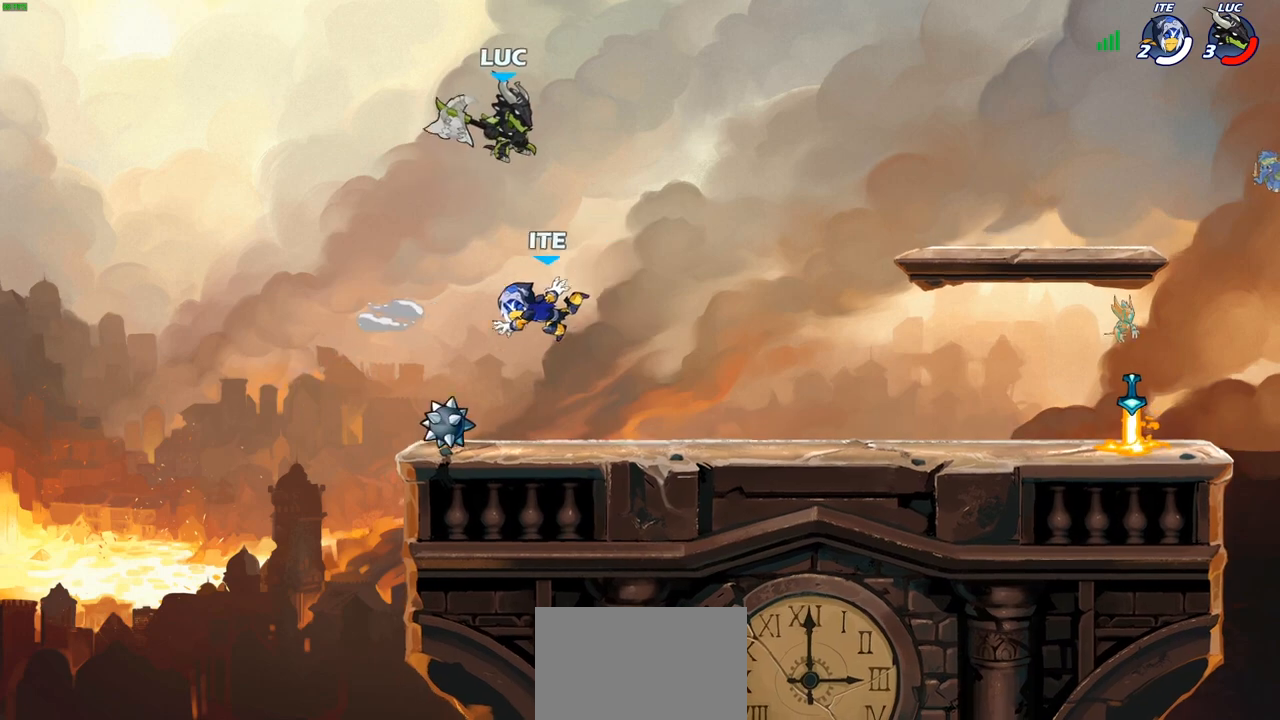
{"buttons": ["R2"], "left_stick": "up", "right_stick": "center", "events": [[50, "left_stick", "down"], [117, "left_stick", "down-left"], [383, "left_stick", "up"], [467, "R2", "down"]]}
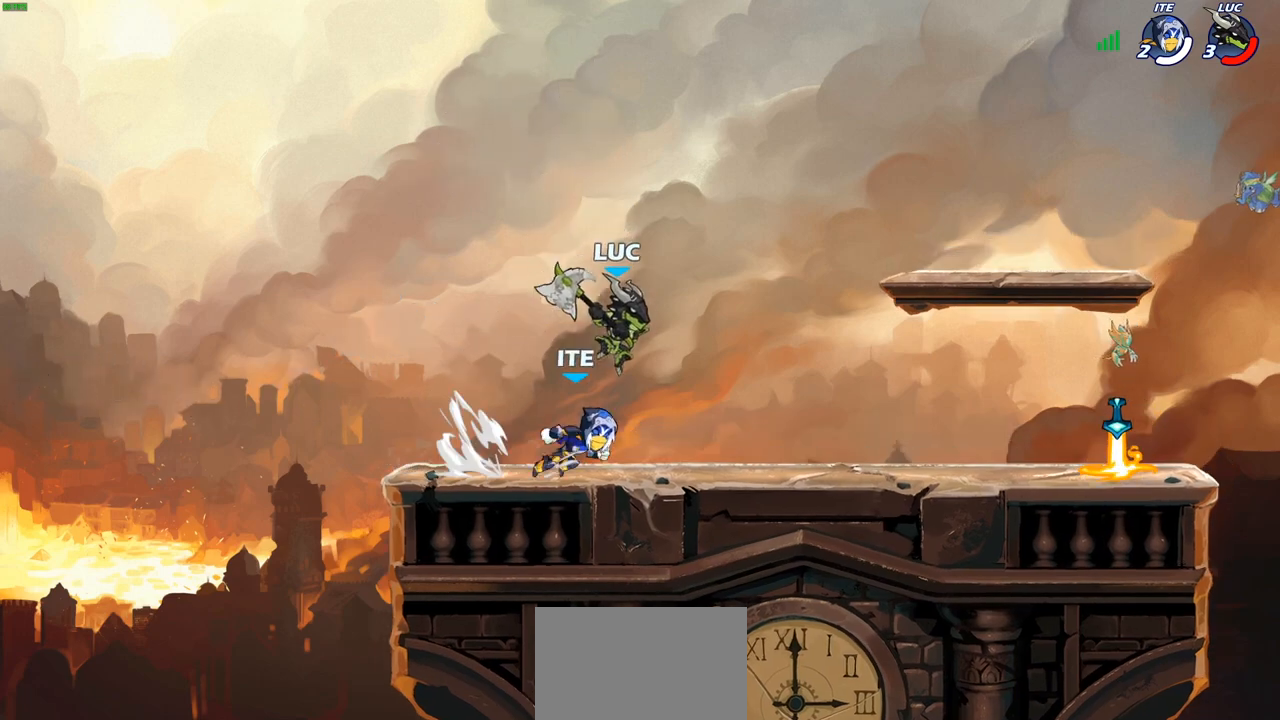
{"buttons": [], "left_stick": "down-left", "right_stick": "center", "events": [[133, "R2", "up"], [200, "left_stick", "right"], [250, "left_stick", "down"], [333, "SQUARE", "down"], [400, "left_stick", "down-left"], [433, "SQUARE", "up"]]}
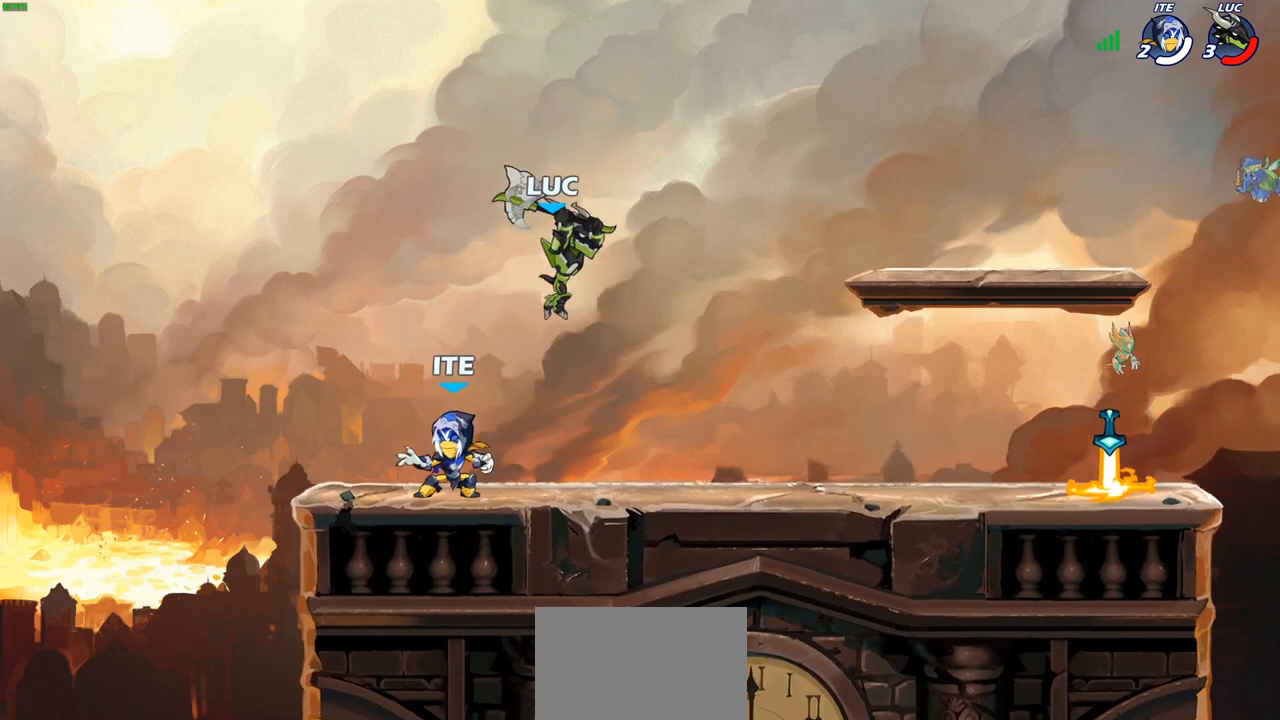
{"buttons": [], "left_stick": "up-left", "right_stick": "center", "events": [[117, "left_stick", "left"], [367, "left_stick", "up-left"]]}